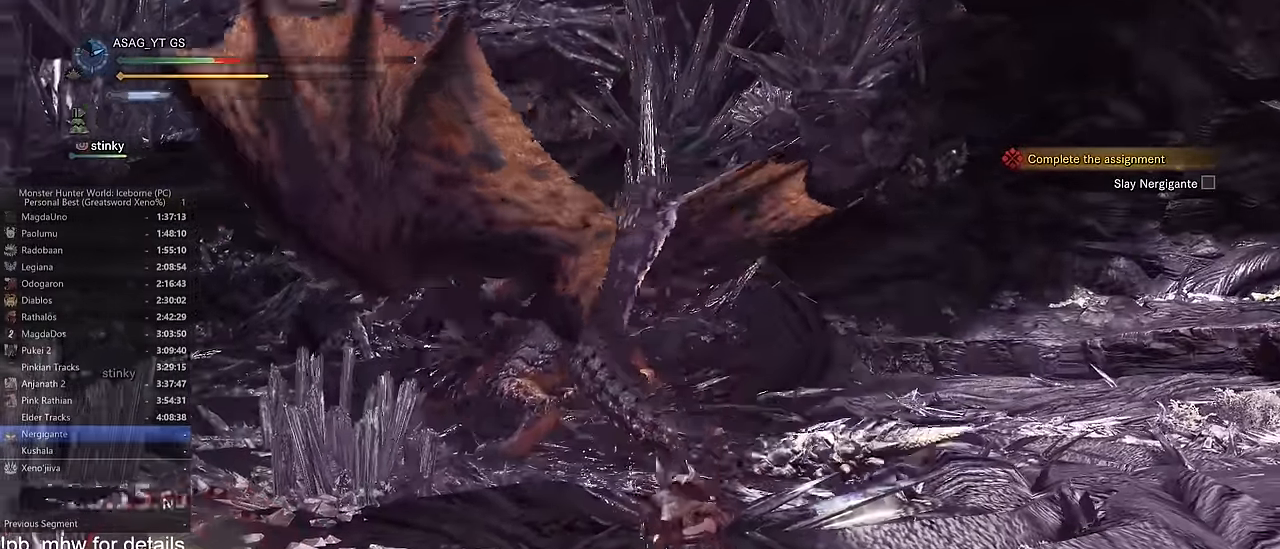
Gameplay with keyboard and mouse; each line is a JSON object with the keys and mouse buttons held at the frame after it. "events" lists presses ("down") and releases ("up") of "1", "2", "3", "4", "5", "a", "alt", "c", "caps_lock", "ctrl", "d", "e", "f", "g", "q", "r", "s", "shift", "space", "t", "tab", "v", "w", "x", "z", "mouse_left", "mouse_wheel" and "mouse_right" between this image and that frame as [ms after this image, input, new state], when the widget could be followed in between. "mouse_left", "mouse_wheel", "mouse_right" = the "left", "wheel", "right" buttons of the "mouse" list. No other keys are recorded. "wheel" means that the mouse wheel is clicked or scrolled. Not read: mouse_move.
{"keys": ["d", "shift"], "mouse": [], "events": [[150, "s", "down"], [150, "shift", "down"], [434, "s", "up"]]}
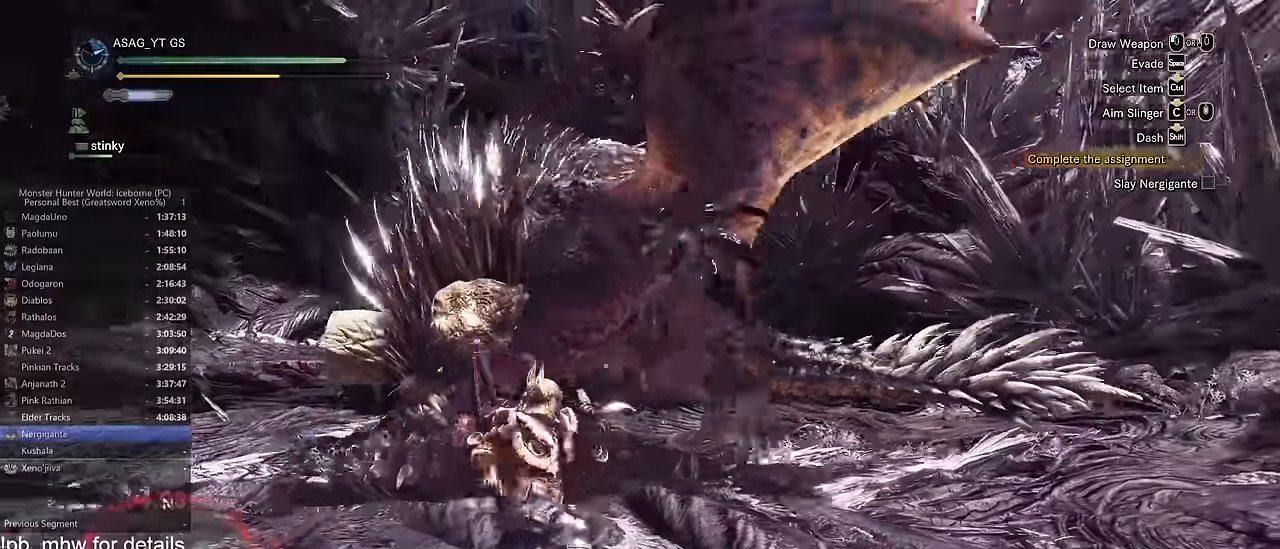
{"keys": ["d"], "mouse": ["wheel"], "events": [[83, "mouse_wheel", "down"], [250, "mouse_wheel", "up"], [450, "shift", "up"], [483, "mouse_wheel", "down"]]}
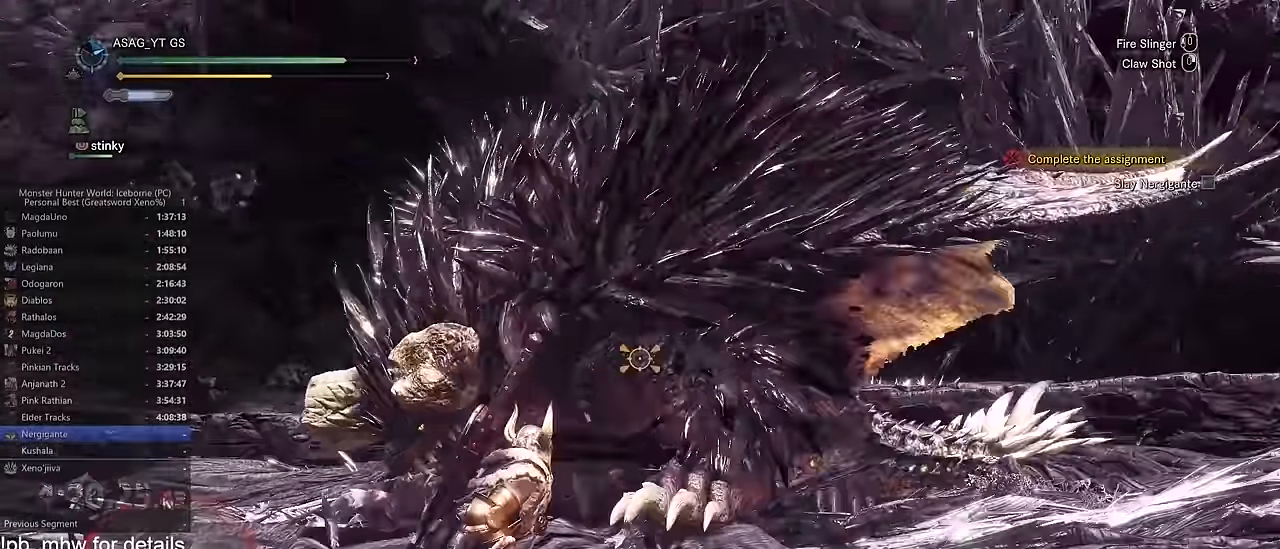
{"keys": ["d"], "mouse": [], "events": [[84, "mouse_wheel", "up"], [234, "space", "down"], [333, "space", "up"]]}
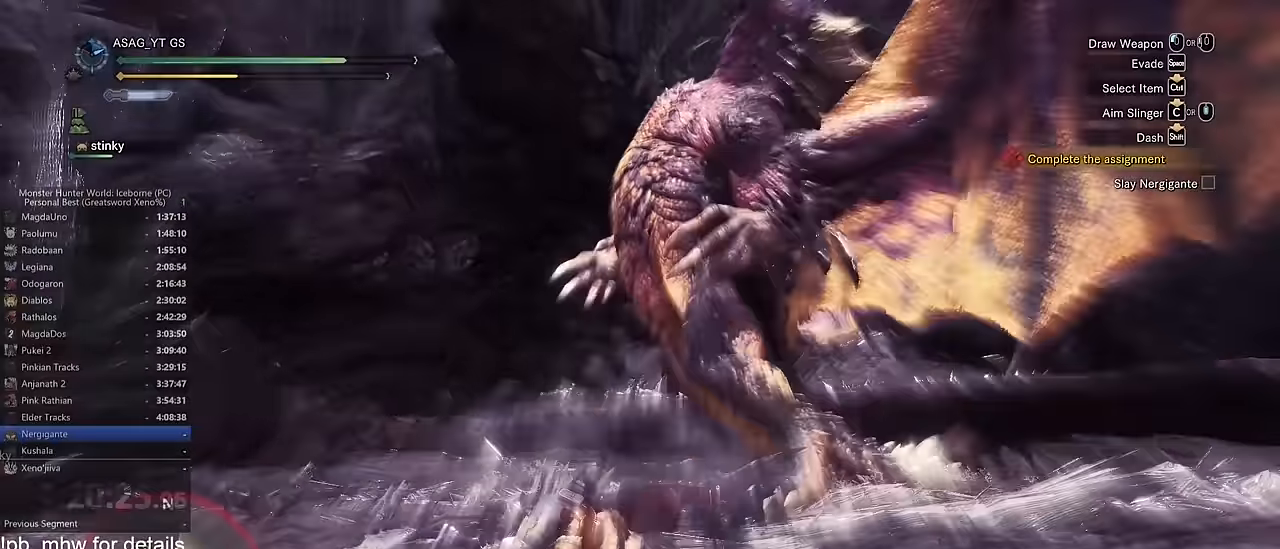
{"keys": ["d", "s"], "mouse": []}
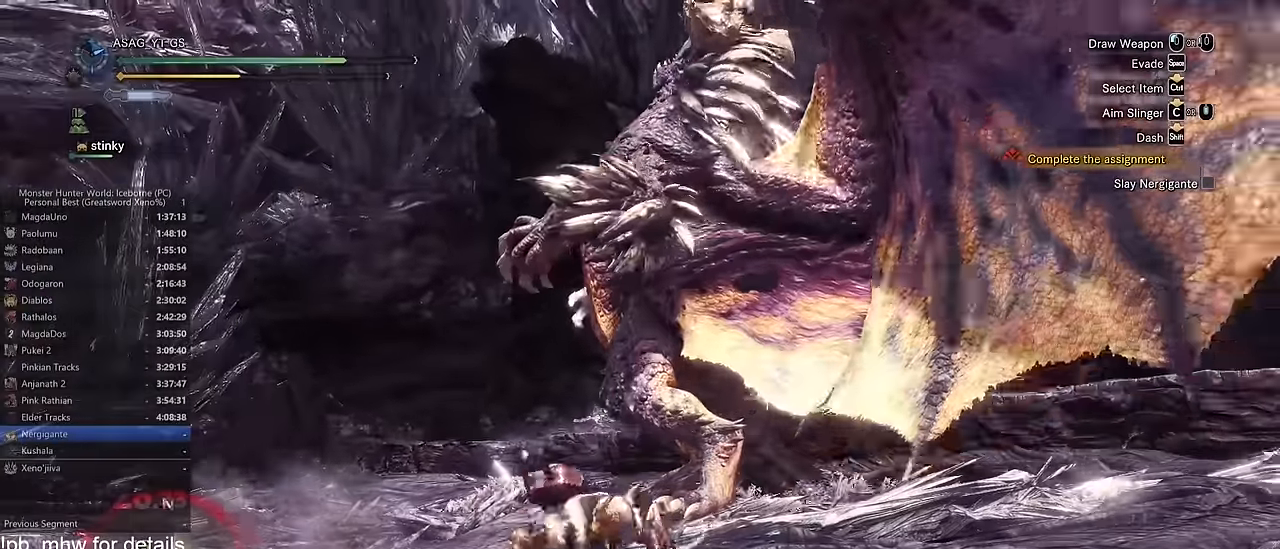
{"keys": ["a"], "mouse": [], "events": [[133, "d", "up"], [367, "a", "down"], [367, "s", "up"]]}
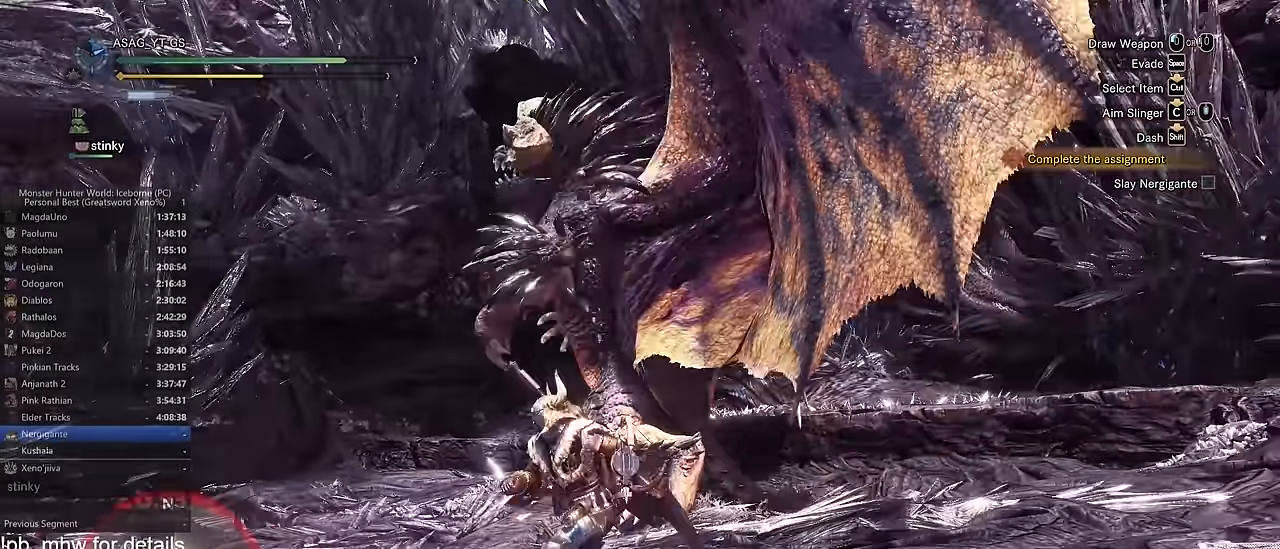
{"keys": ["a", "w"], "mouse": [], "events": [[267, "w", "down"]]}
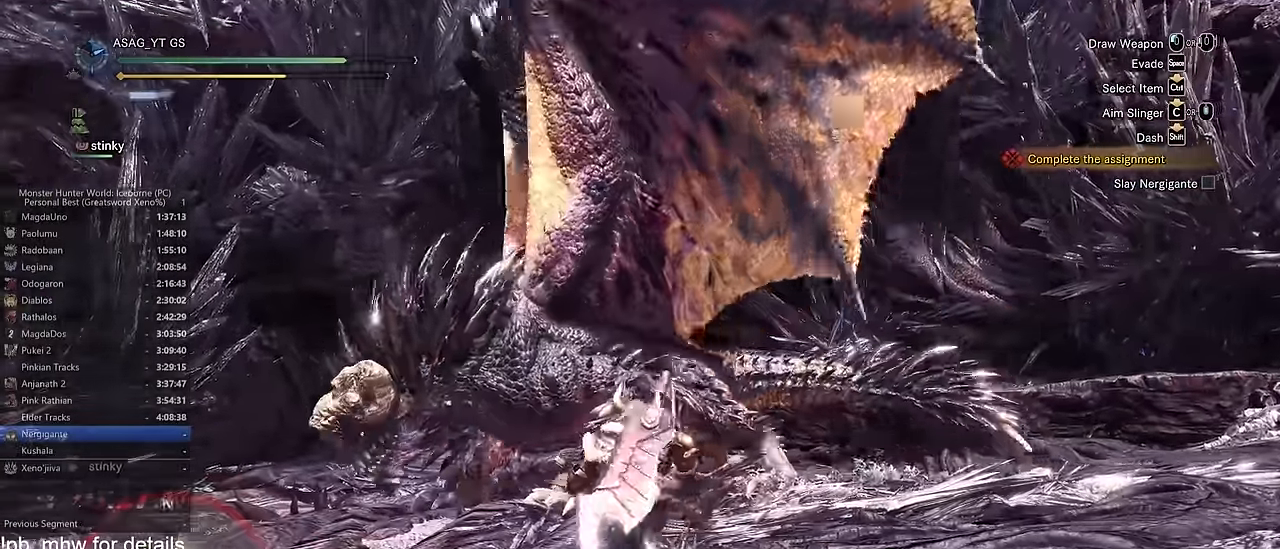
{"keys": ["a", "w"], "mouse": [], "events": []}
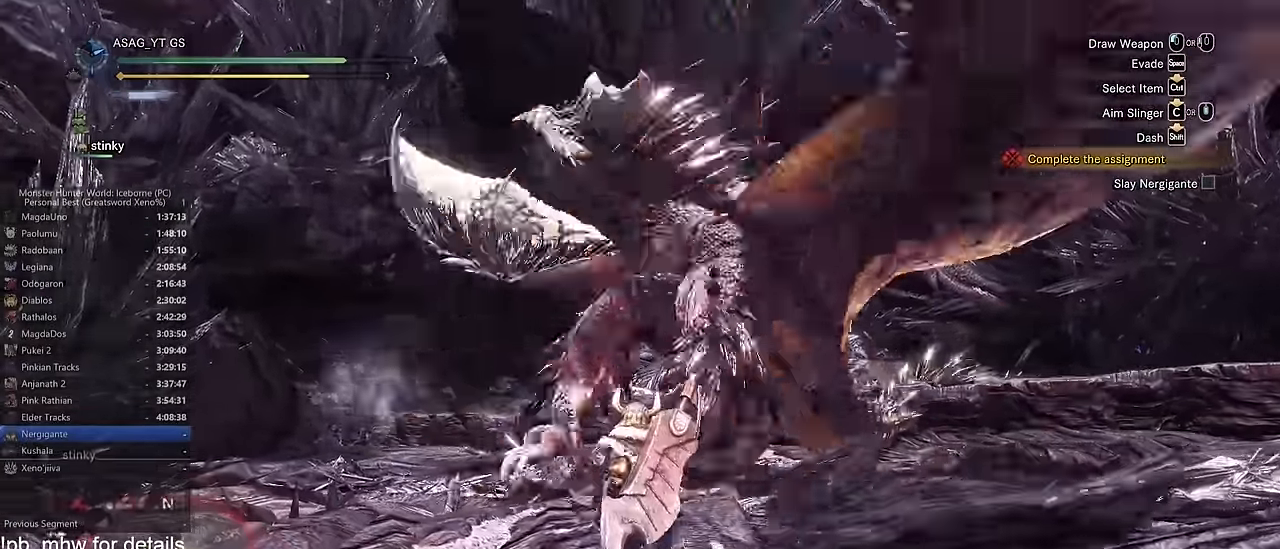
{"keys": ["a", "s"], "mouse": [], "events": [[117, "w", "up"], [451, "s", "down"]]}
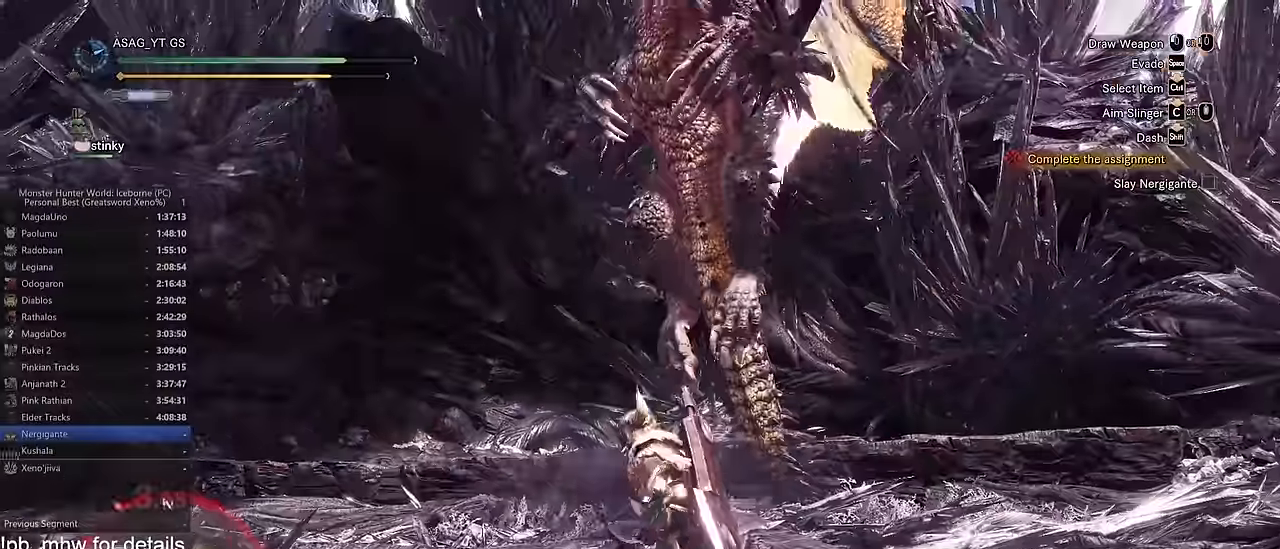
{"keys": ["s", "shift"], "mouse": []}
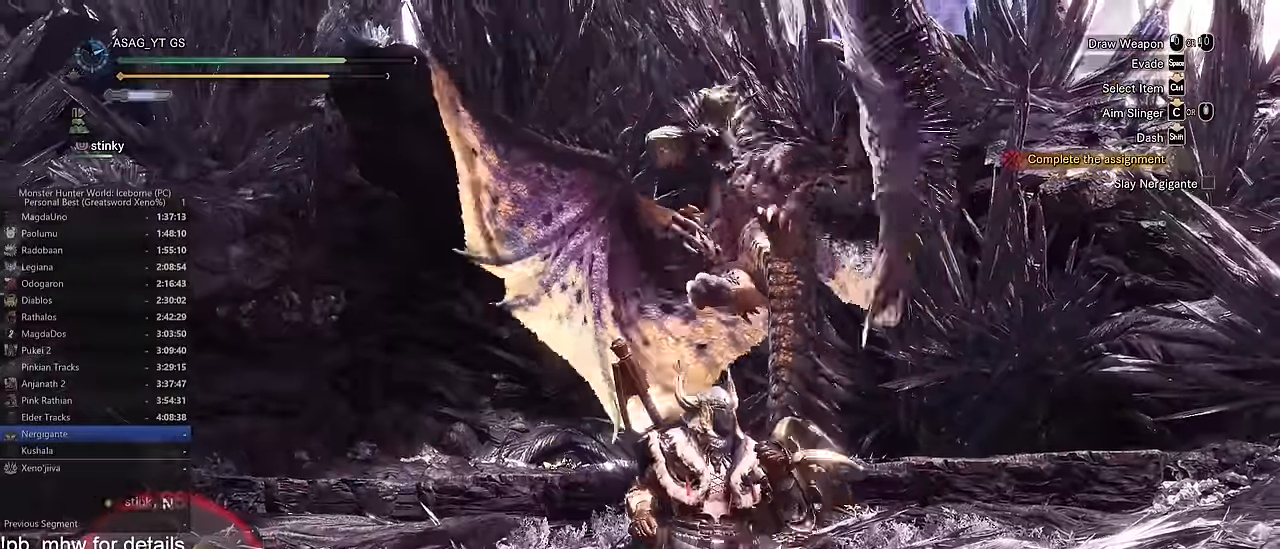
{"keys": ["space"], "mouse": [], "events": [[116, "space", "down"], [183, "space", "up"], [266, "space", "down"], [400, "space", "up"], [450, "space", "down"], [500, "s", "up"], [500, "shift", "up"]]}
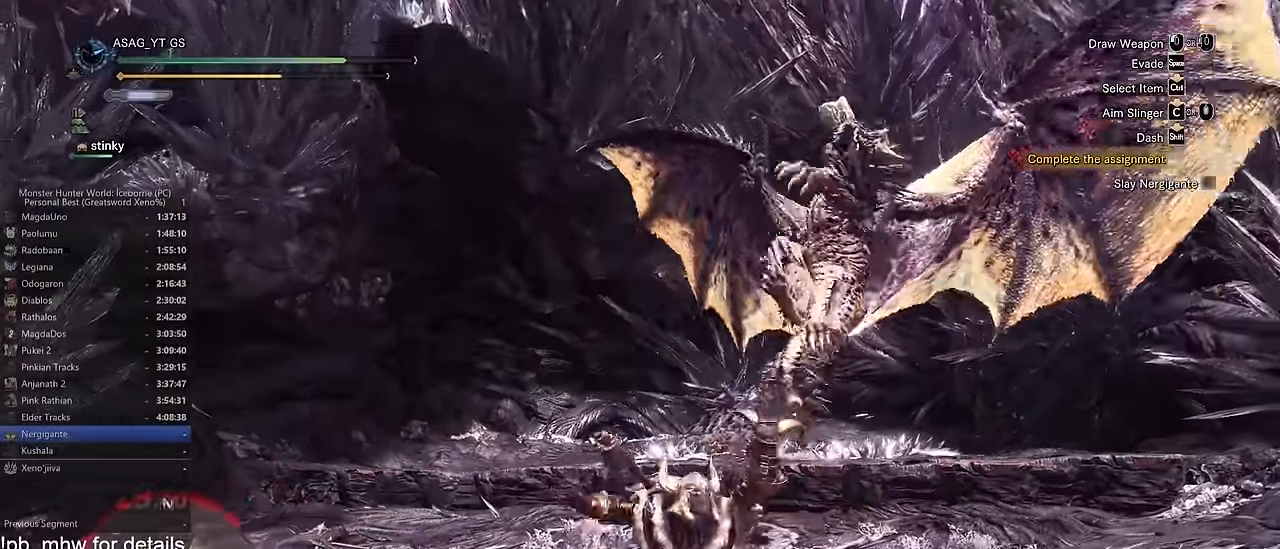
{"keys": [], "mouse": [], "events": [[33, "space", "up"]]}
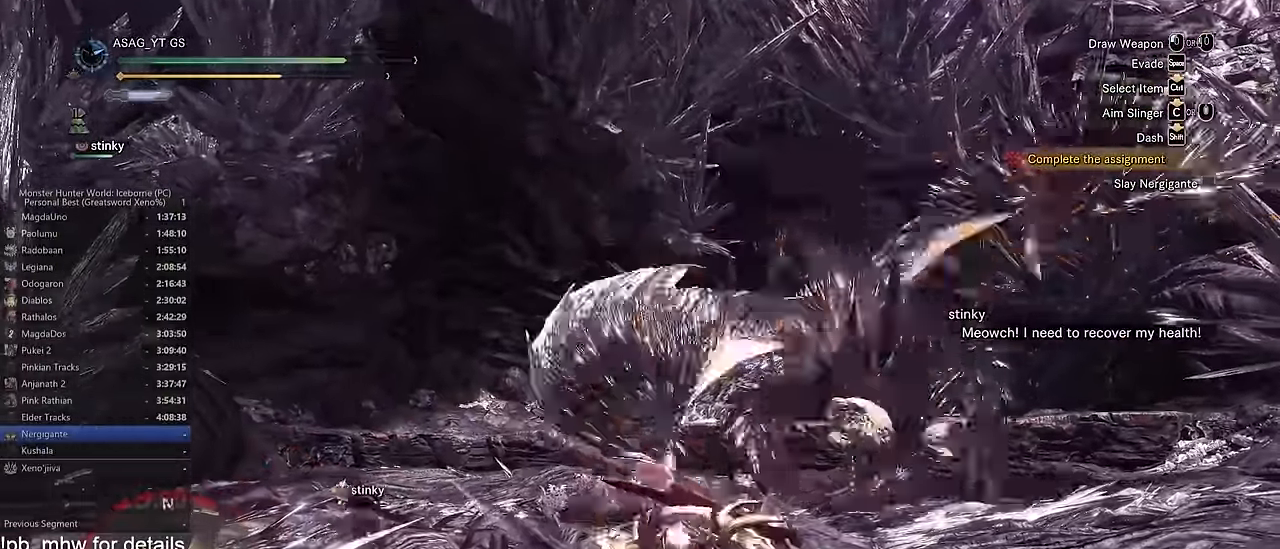
{"keys": [], "mouse": [], "events": []}
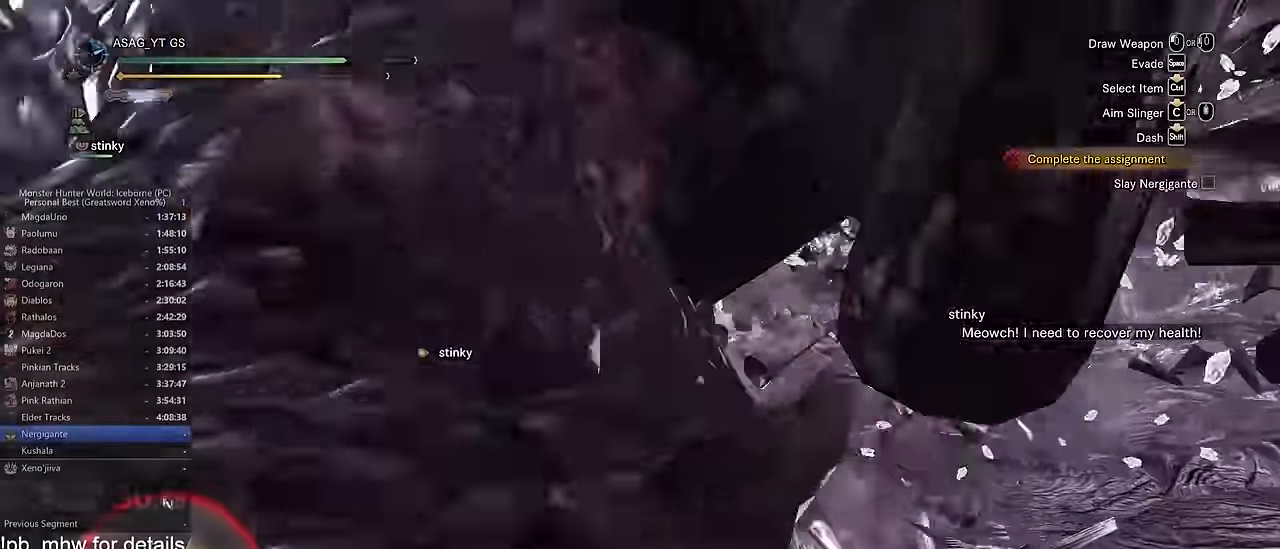
{"keys": [], "mouse": [], "events": []}
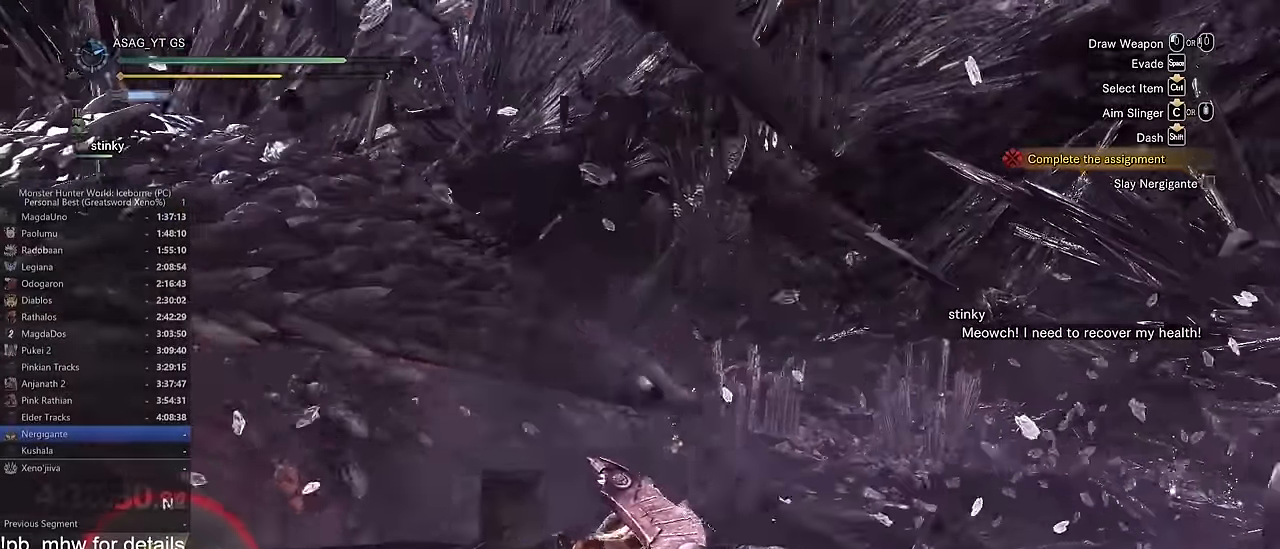
{"keys": ["a", "shift", "w"], "mouse": [], "events": [[50, "s", "down"], [133, "s", "up"], [183, "a", "down"], [283, "shift", "down"], [417, "w", "down"]]}
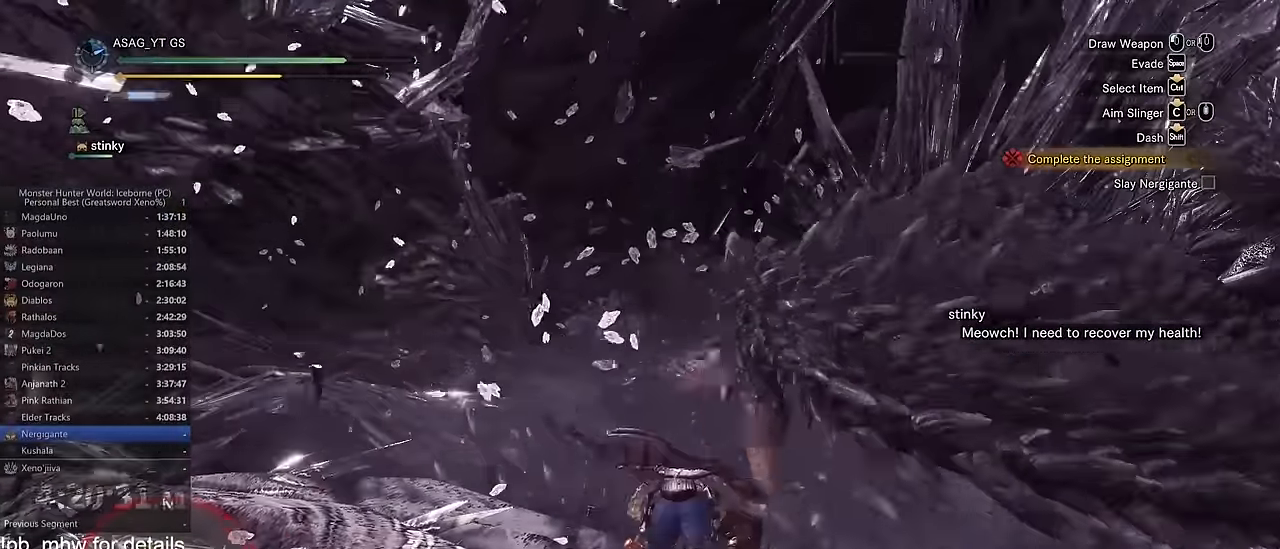
{"keys": ["shift", "w"], "mouse": ["left"], "events": [[100, "a", "up"], [300, "mouse_left", "down"], [350, "mouse_left", "up"], [434, "mouse_left", "down"]]}
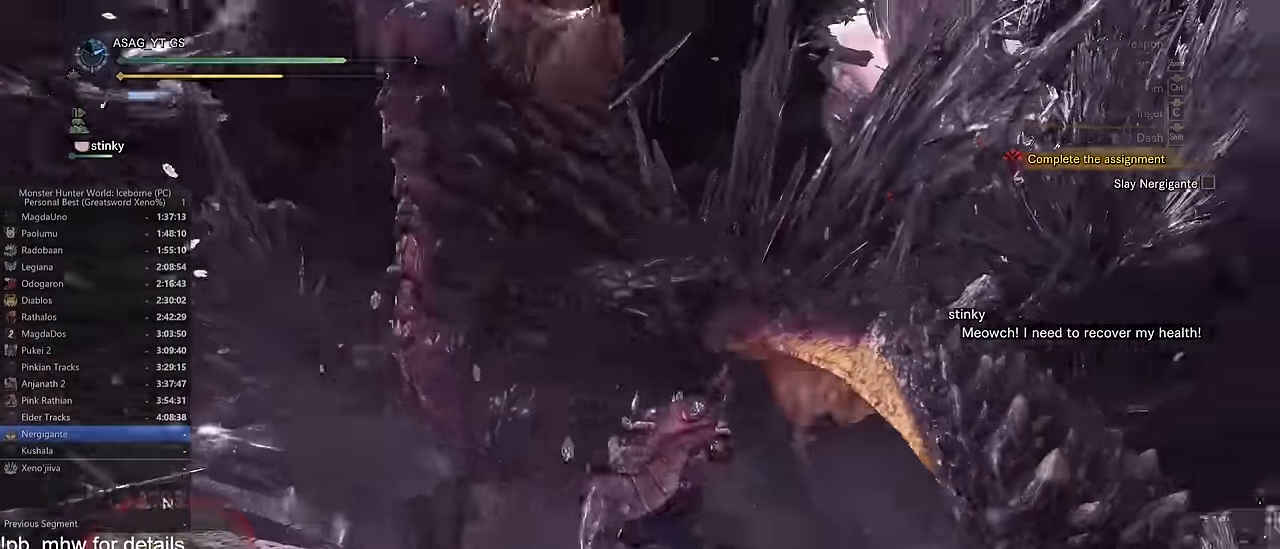
{"keys": ["w"], "mouse": [], "events": [[16, "mouse_left", "up"], [16, "shift", "up"], [66, "mouse_left", "down"], [116, "mouse_left", "up"], [216, "mouse_left", "down"], [300, "mouse_left", "up"]]}